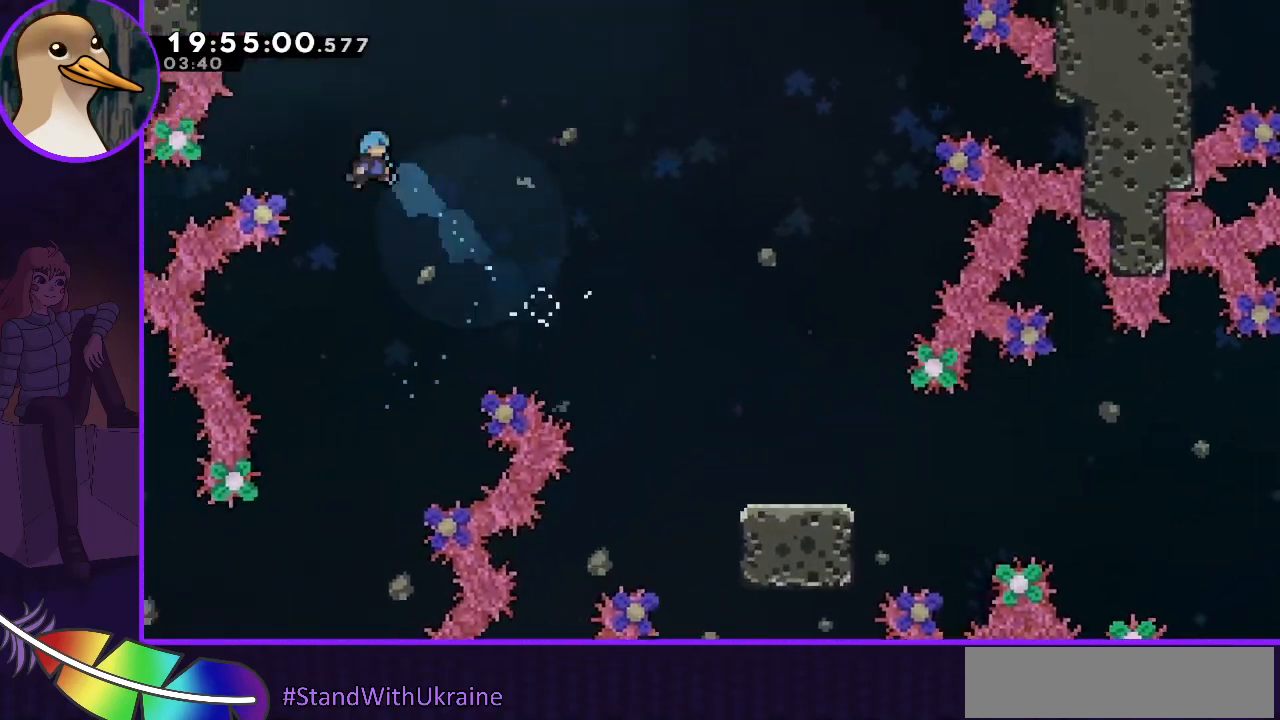
Gameplay with keyboard; each line is a JSON object with the keys held at the frame after it. "events" lists presses ("down") and releases ("up") of "dash", "demo", "down", "grab", "jump", "jump2", "left", "right" and "up" between this image and that frame as [ms after this image, input, new state], when the widget could be followed in between. No other keys are recorded. Mouse input is not recorded. Key names are as the overlay labels them; some are game actions (e.g. jump) rather than physical keys.
{"keys": ["down"], "events": [[33, "dash", "up"], [33, "left", "up"], [33, "right", "down"], [33, "up", "up"], [167, "right", "up"], [400, "down", "down"]]}
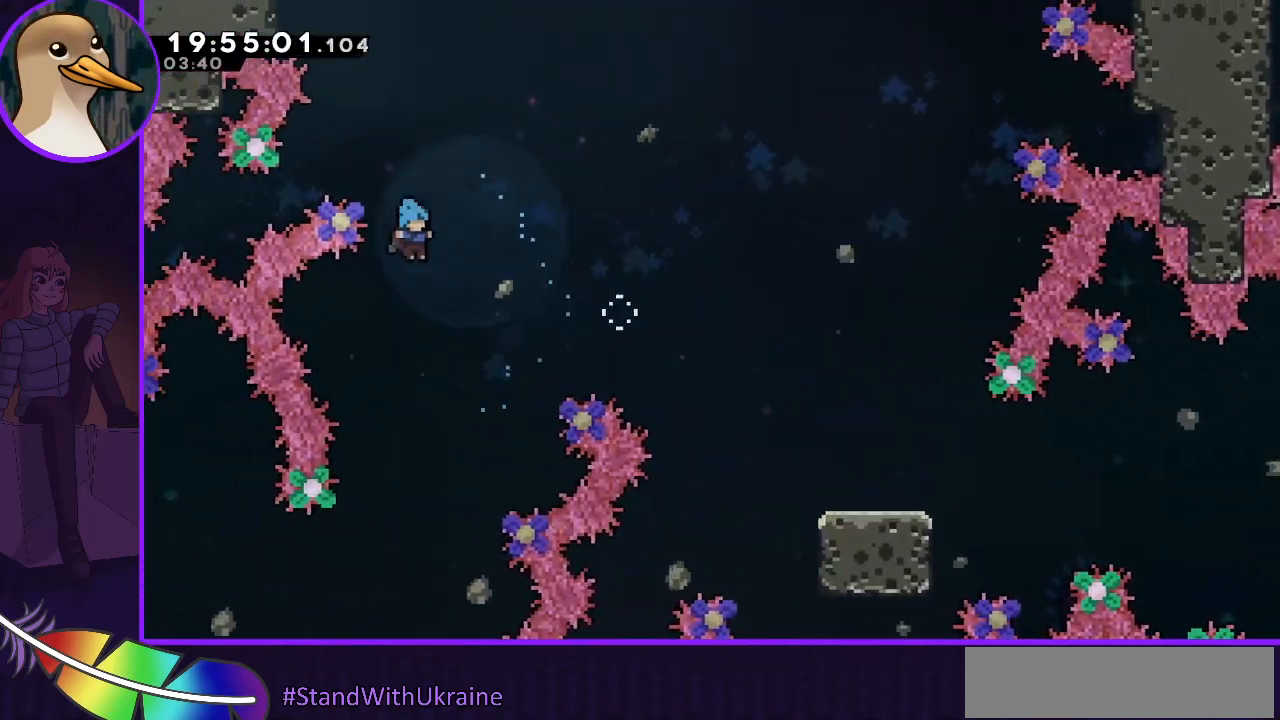
{"keys": ["down"], "events": []}
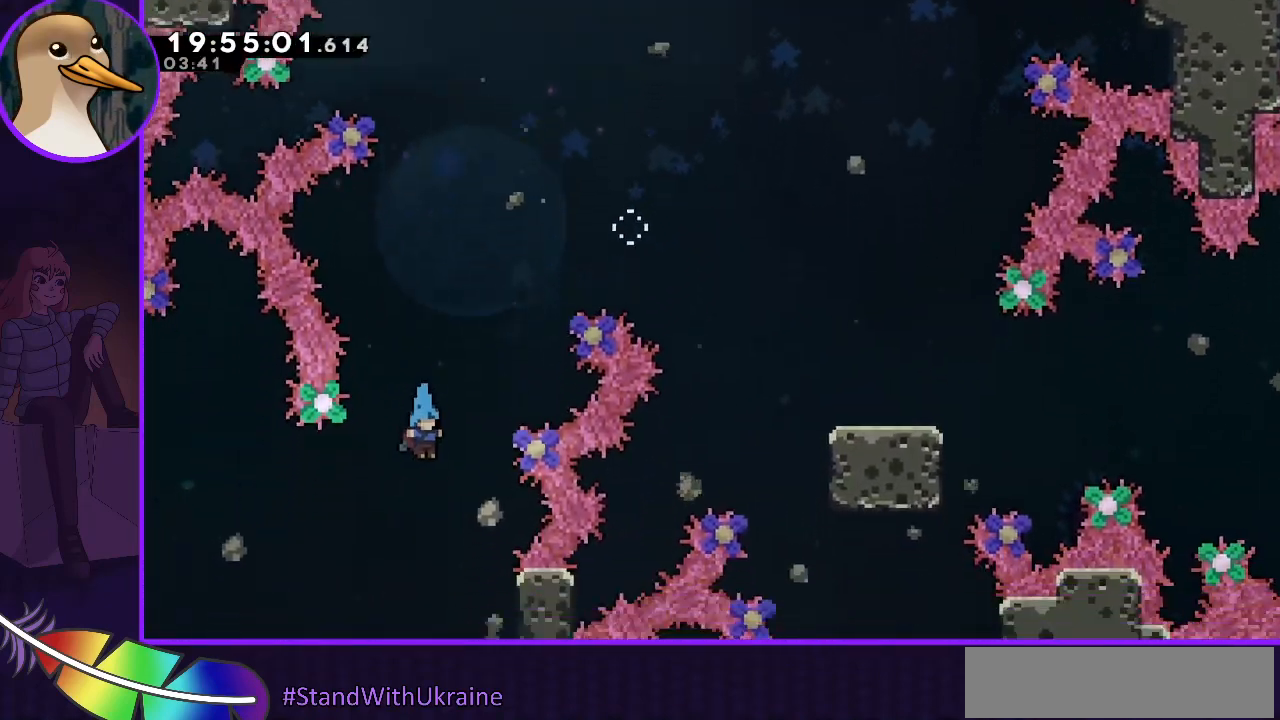
{"keys": [], "events": [[400, "down", "up"]]}
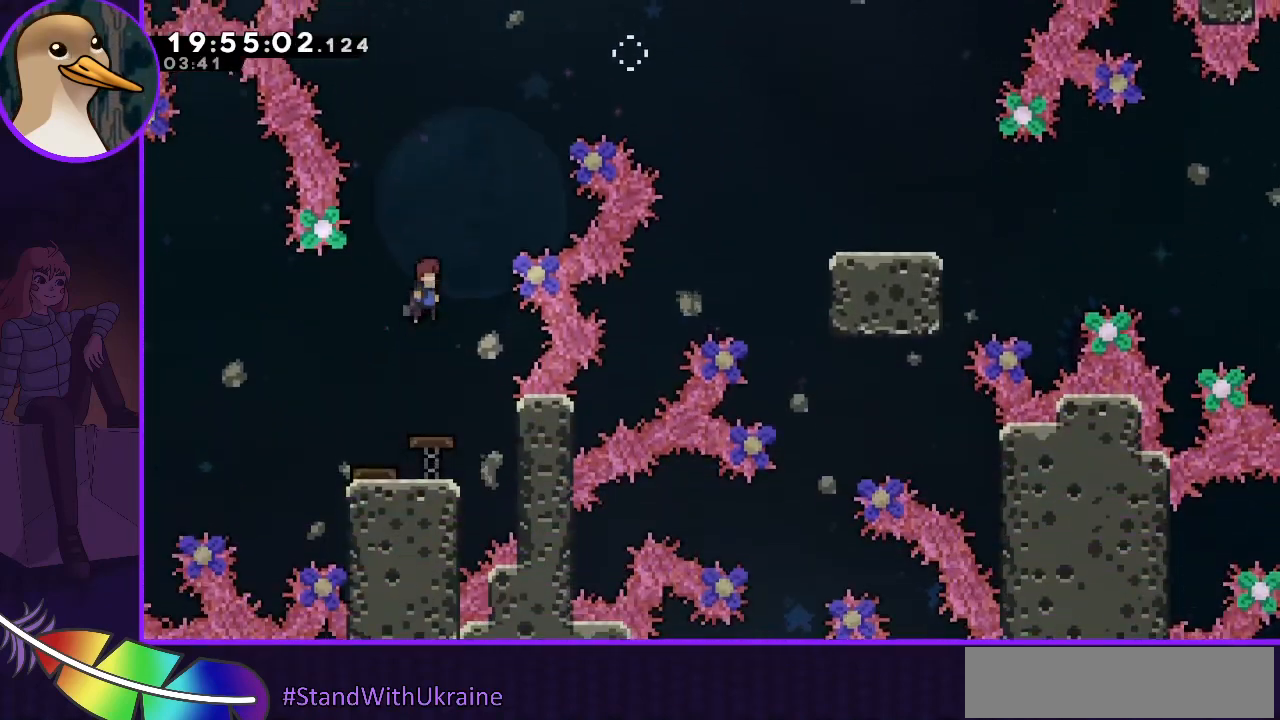
{"keys": ["dash", "right", "up"], "events": [[367, "right", "down"], [500, "dash", "down"], [500, "up", "down"]]}
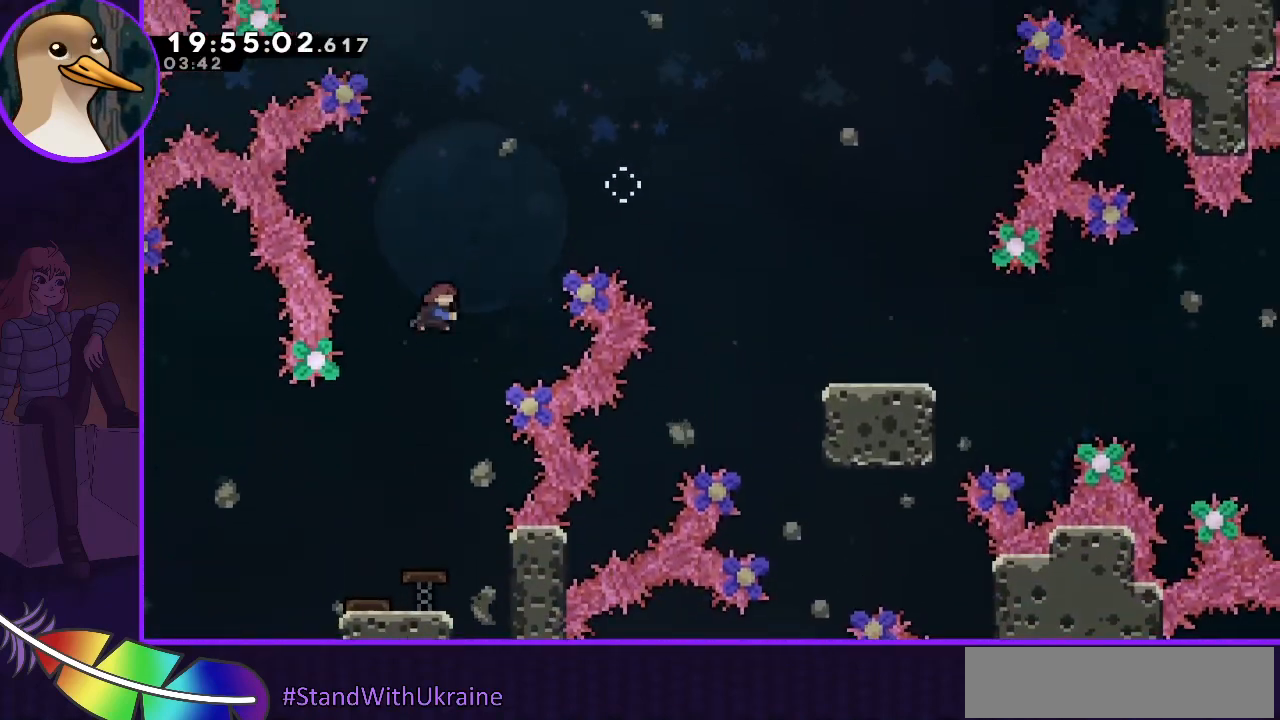
{"keys": ["right"], "events": [[233, "up", "up"], [400, "dash", "up"]]}
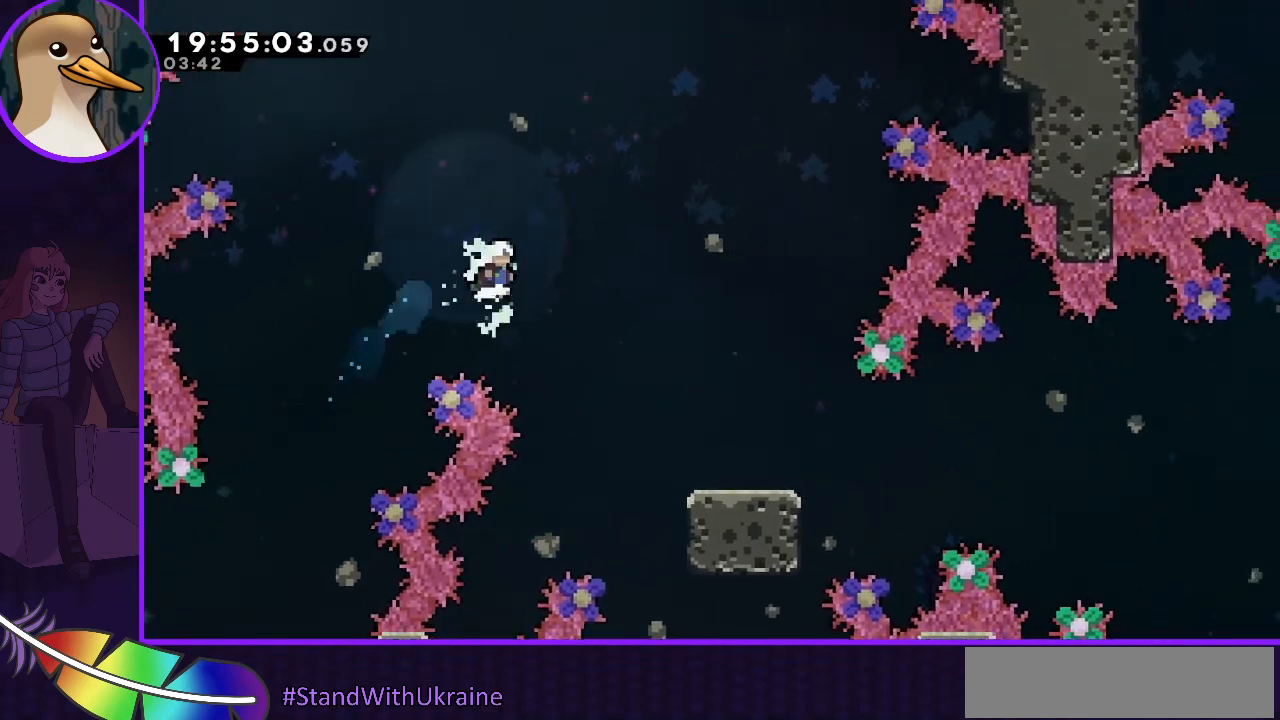
{"keys": ["right"], "events": []}
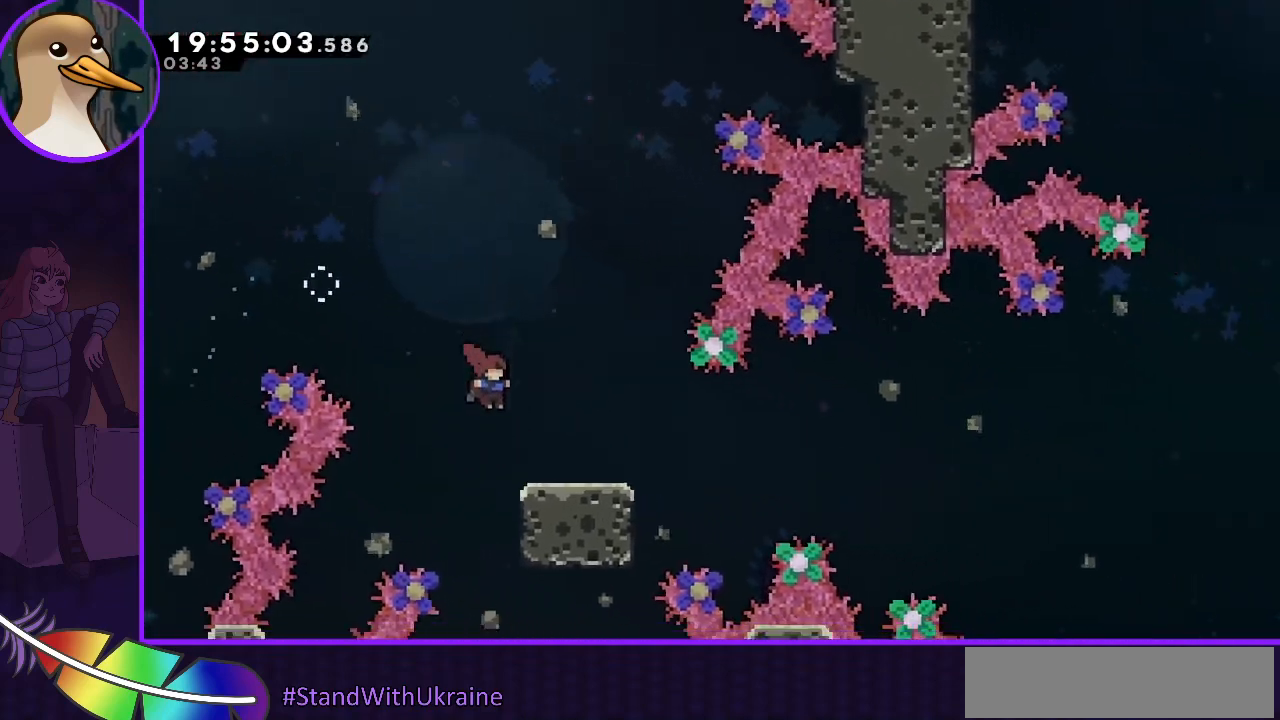
{"keys": [], "events": [[67, "grab", "down"], [67, "up", "down"], [167, "grab", "up"], [167, "right", "up"], [167, "up", "up"], [300, "left", "down"], [400, "left", "up"]]}
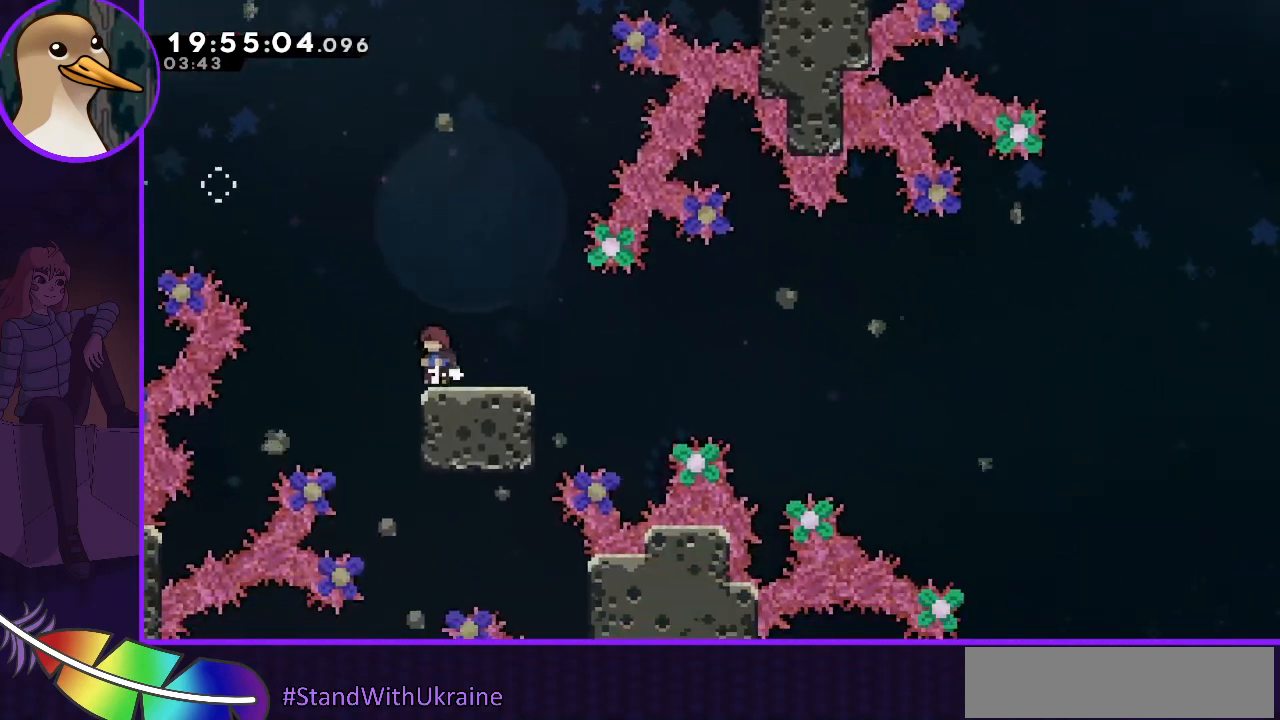
{"keys": ["jump", "right"], "events": [[167, "down", "down"], [167, "right", "down"], [233, "dash", "down"], [267, "dash", "up"], [333, "down", "up"], [433, "jump", "down"]]}
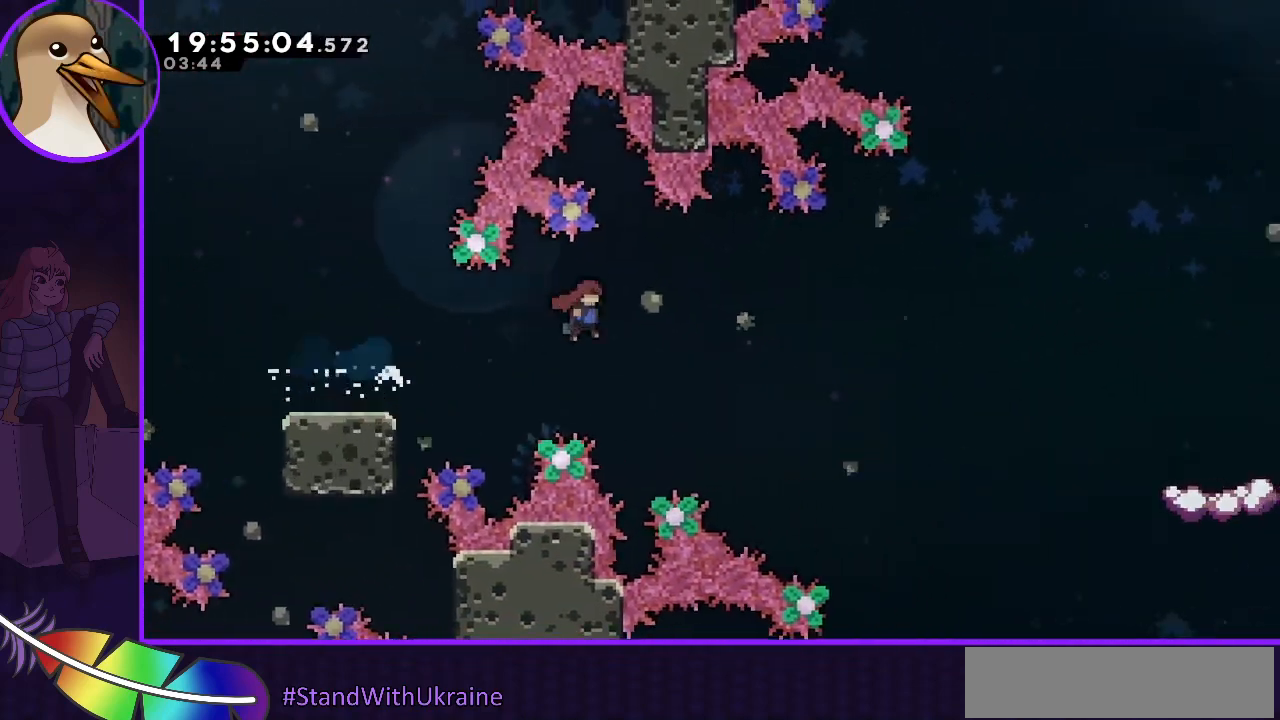
{"keys": [], "events": [[500, "jump", "up"], [500, "right", "up"]]}
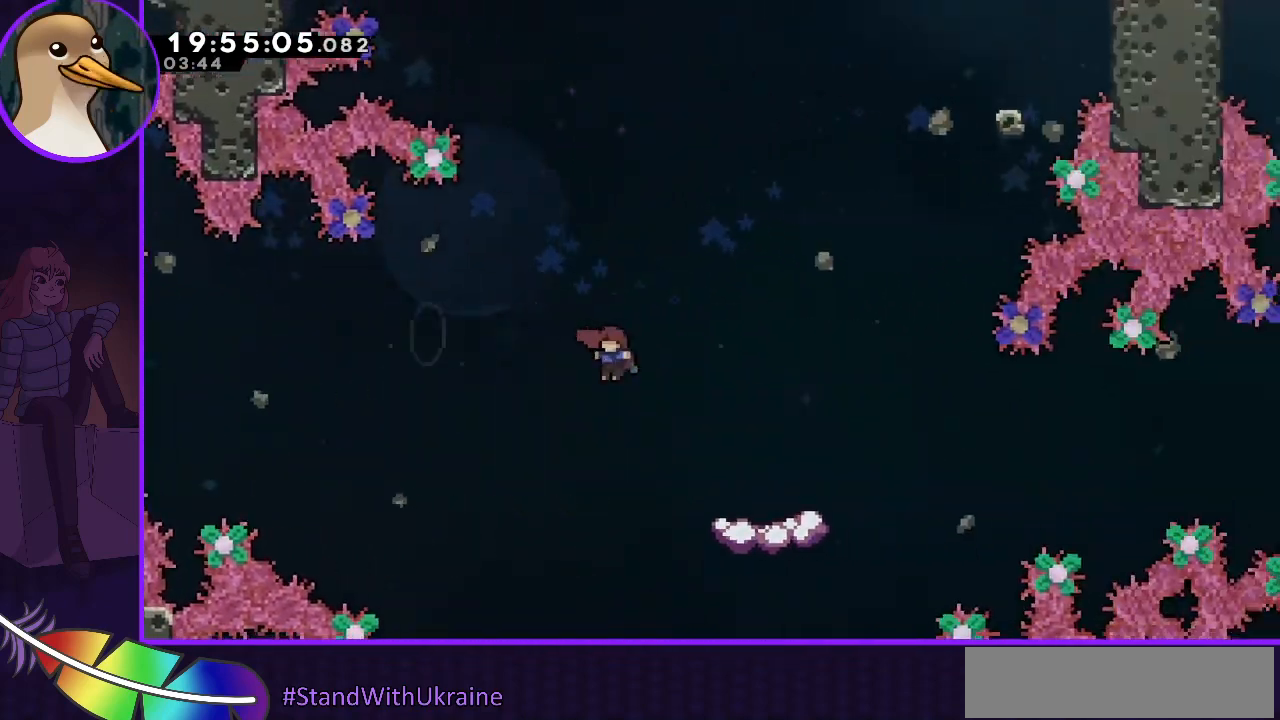
{"keys": ["left"], "events": [[67, "left", "down"]]}
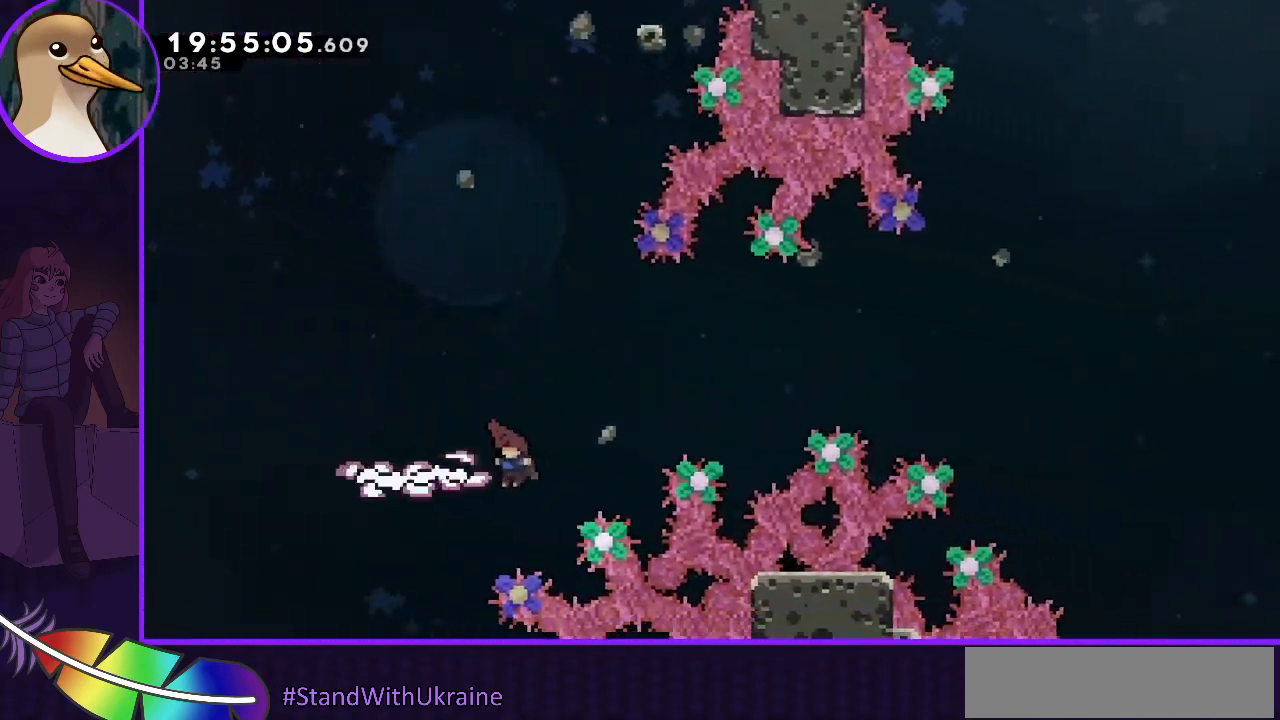
{"keys": ["dash"], "events": [[200, "jump", "down"], [200, "left", "up"], [267, "right", "down"], [300, "up", "down"], [367, "dash", "down"], [367, "jump", "up"], [367, "right", "up"], [500, "up", "up"]]}
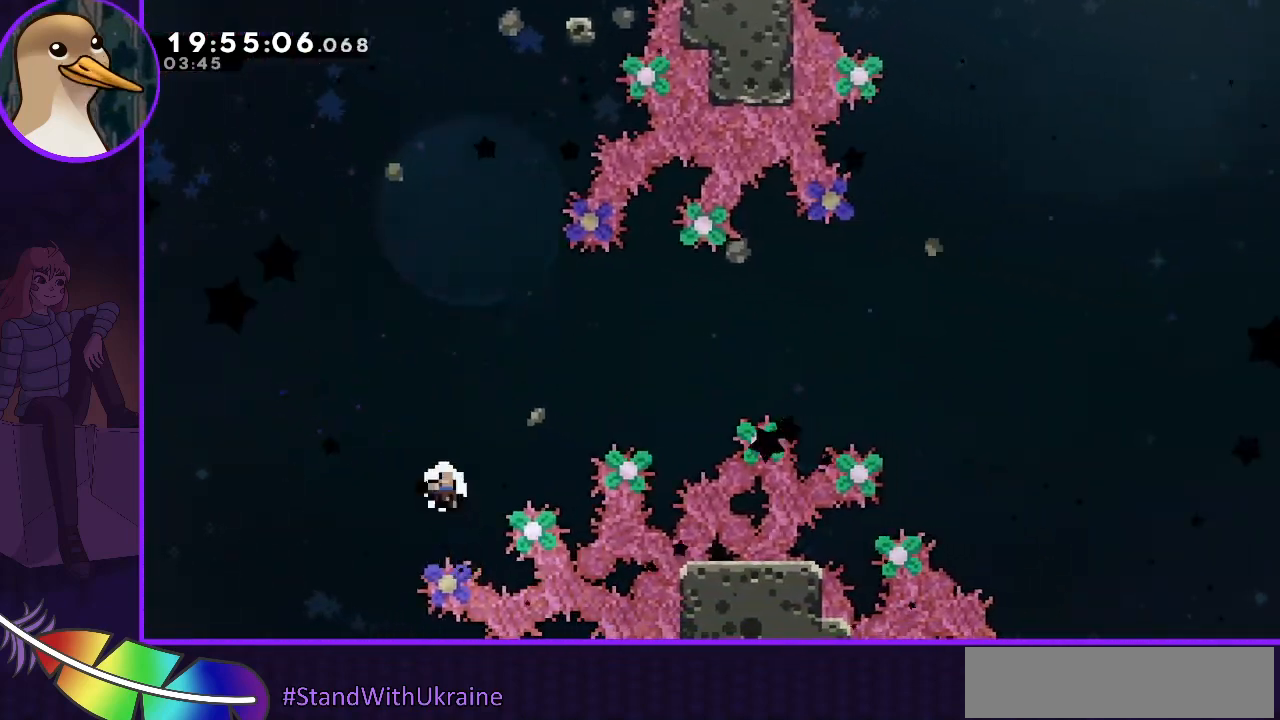
{"keys": [], "events": [[67, "dash", "up"]]}
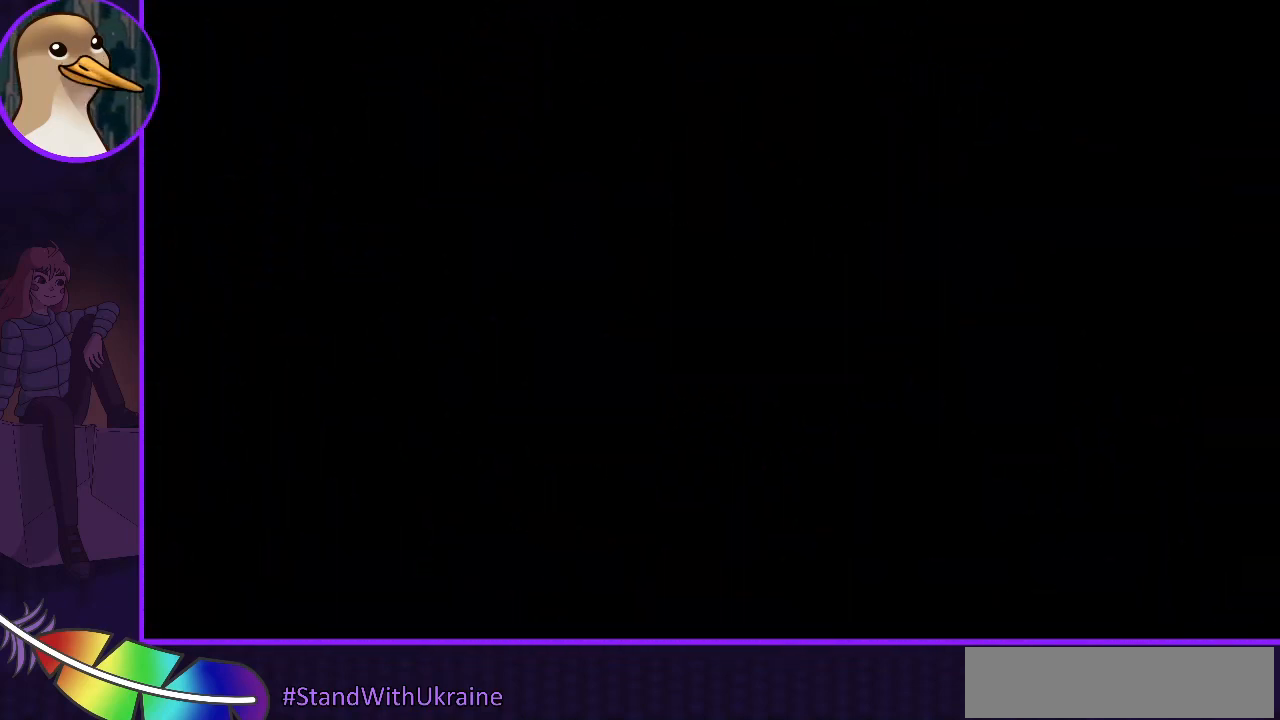
{"keys": [], "events": []}
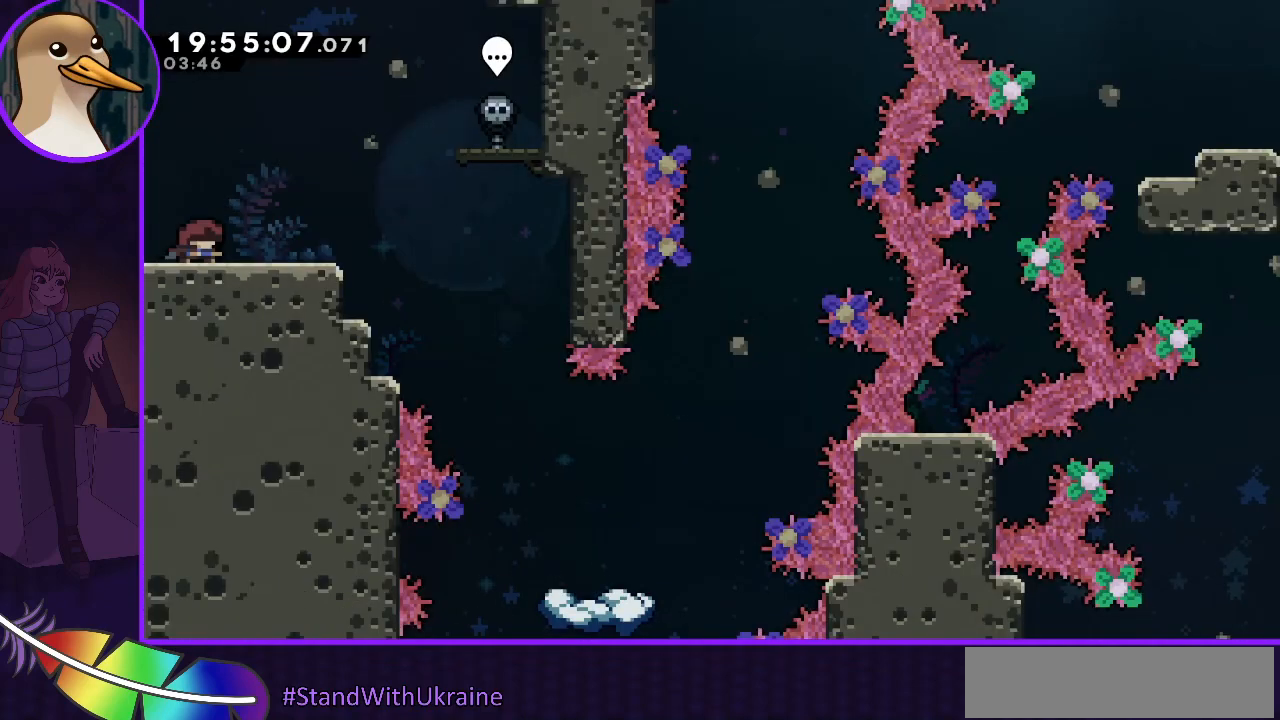
{"keys": ["right"], "events": [[267, "right", "down"]]}
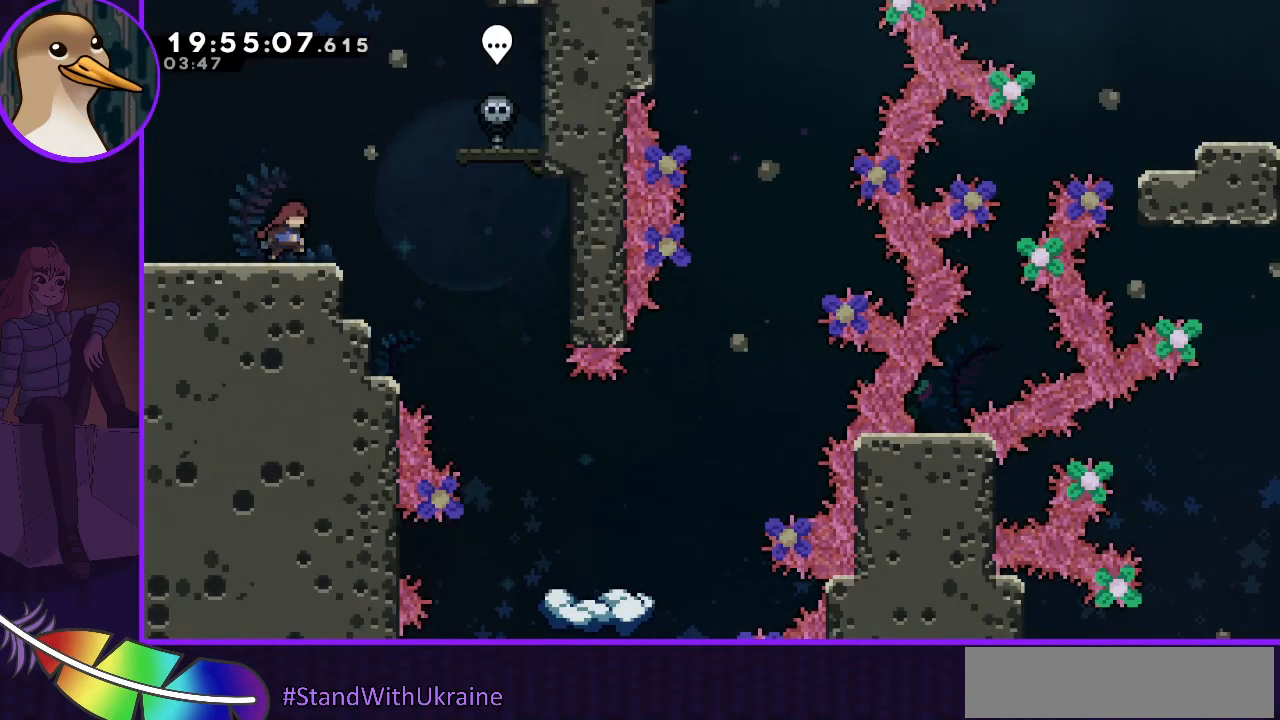
{"keys": ["down", "right"], "events": [[400, "down", "down"]]}
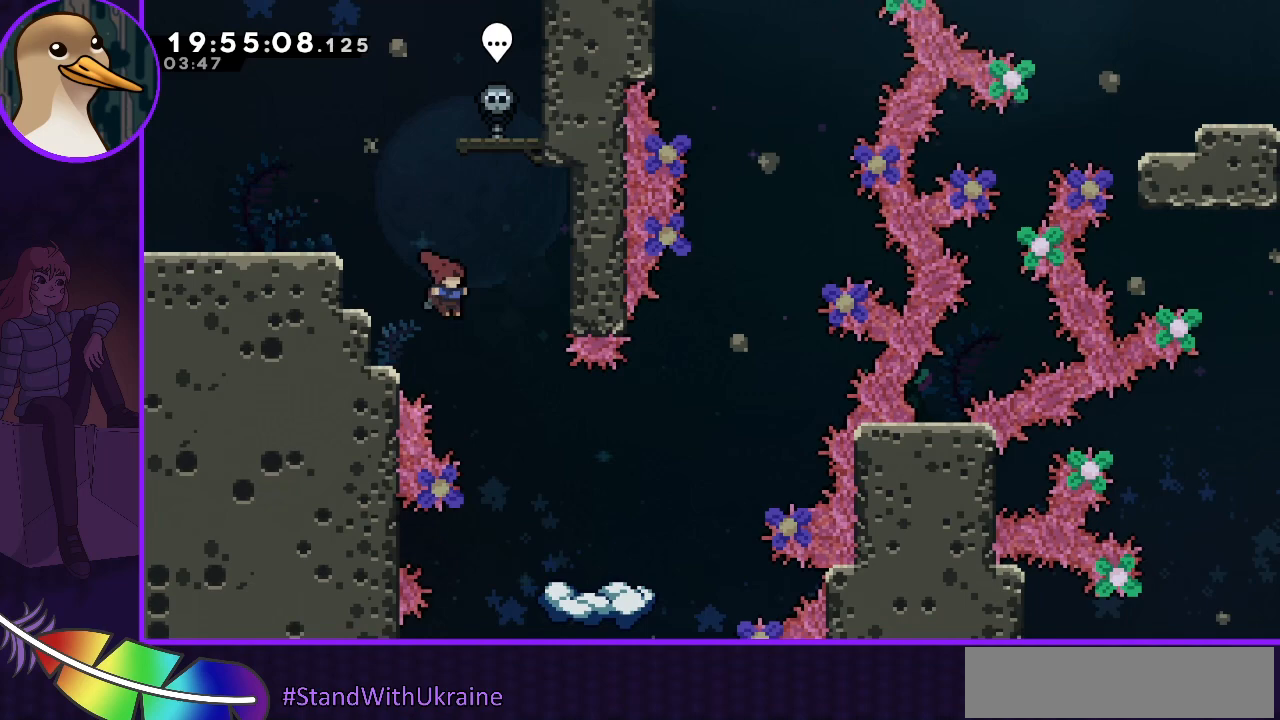
{"keys": ["down"], "events": [[500, "right", "up"]]}
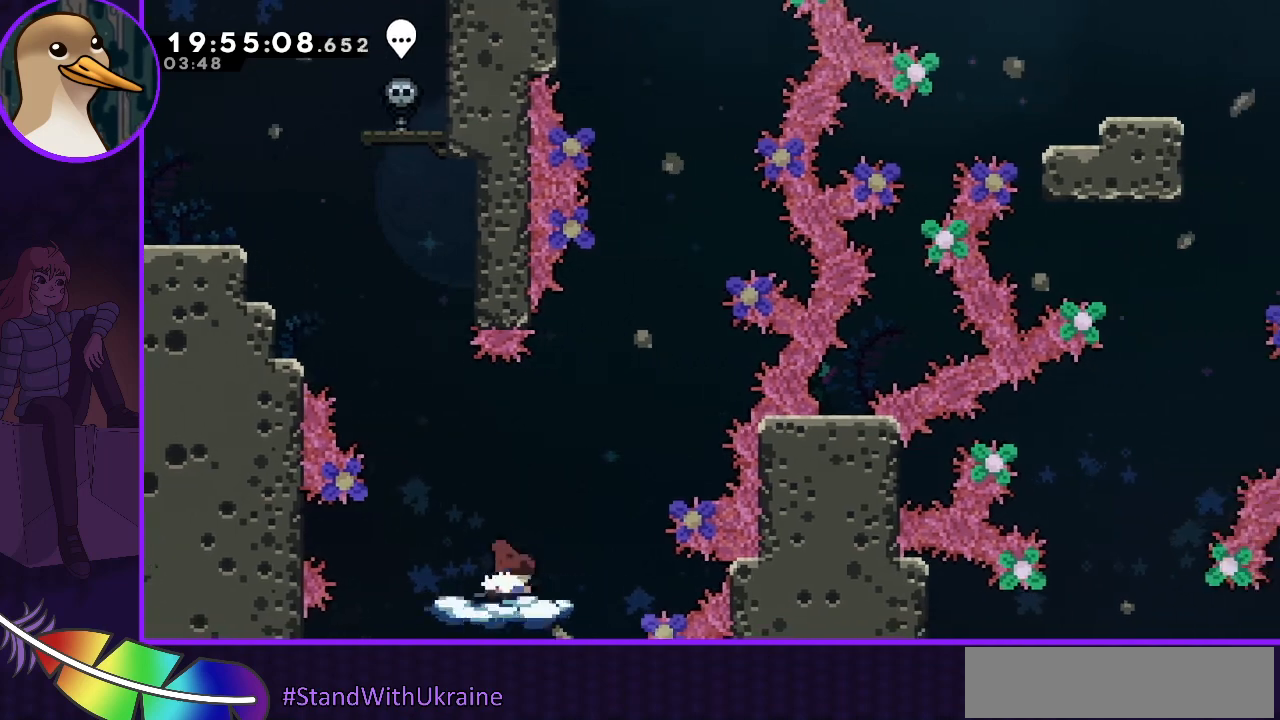
{"keys": ["jump", "right"], "events": [[33, "down", "up"], [300, "right", "down"], [467, "jump", "down"]]}
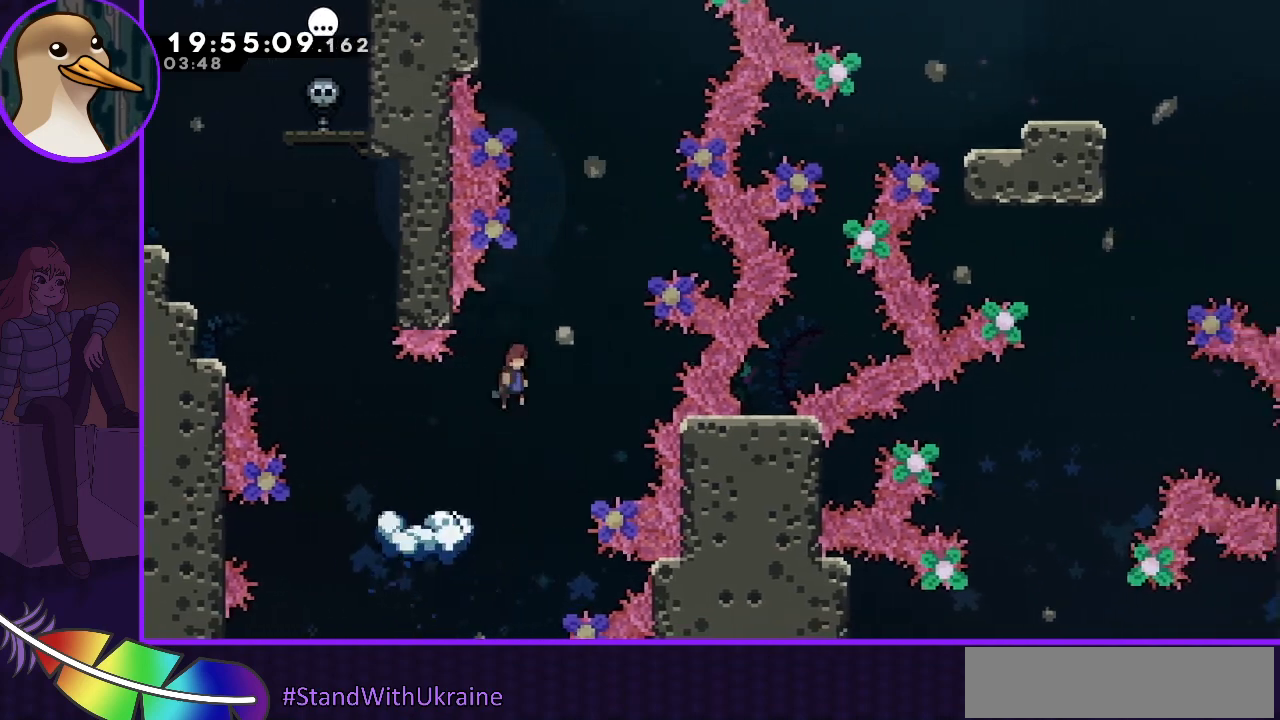
{"keys": ["dash", "jump", "left", "up"], "events": [[167, "right", "up"], [467, "dash", "down"], [467, "left", "down"], [467, "up", "down"]]}
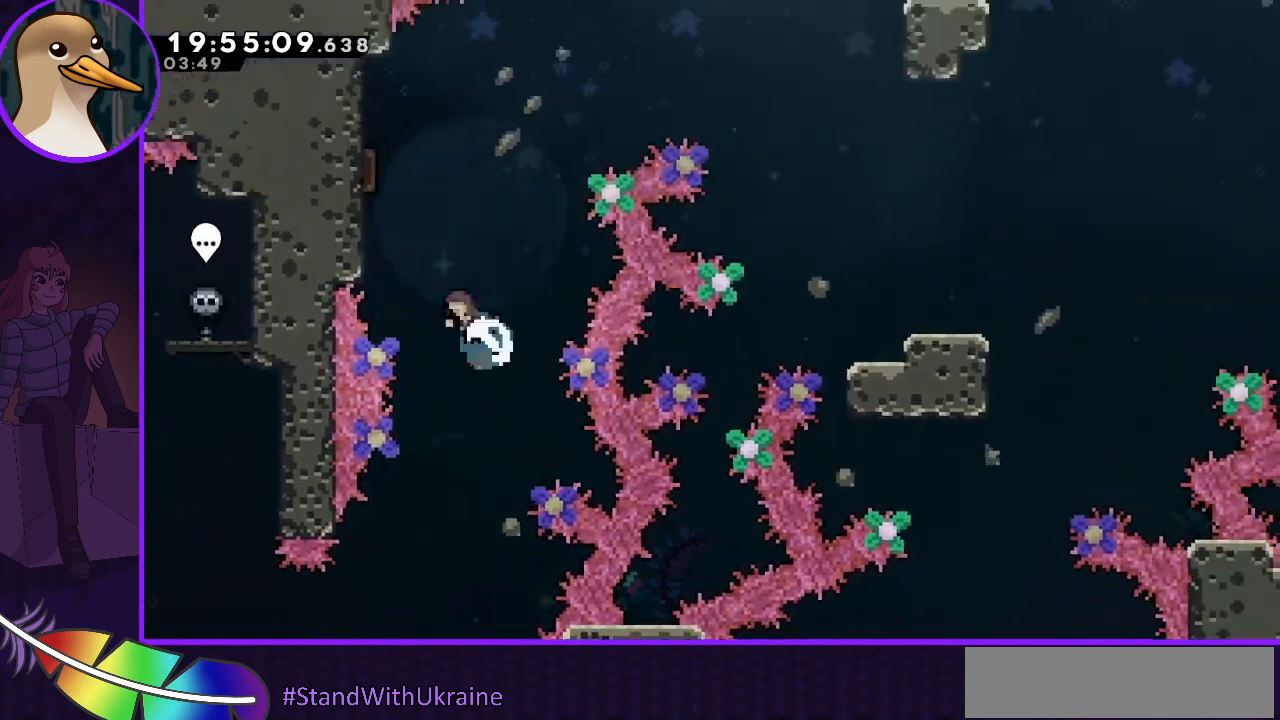
{"keys": ["jump", "jump2", "right"], "events": [[167, "dash", "up"], [167, "grab", "down"], [167, "jump", "up"], [300, "jump", "down"], [333, "jump2", "down"], [433, "grab", "up"], [433, "left", "up"], [433, "right", "down"], [433, "up", "up"]]}
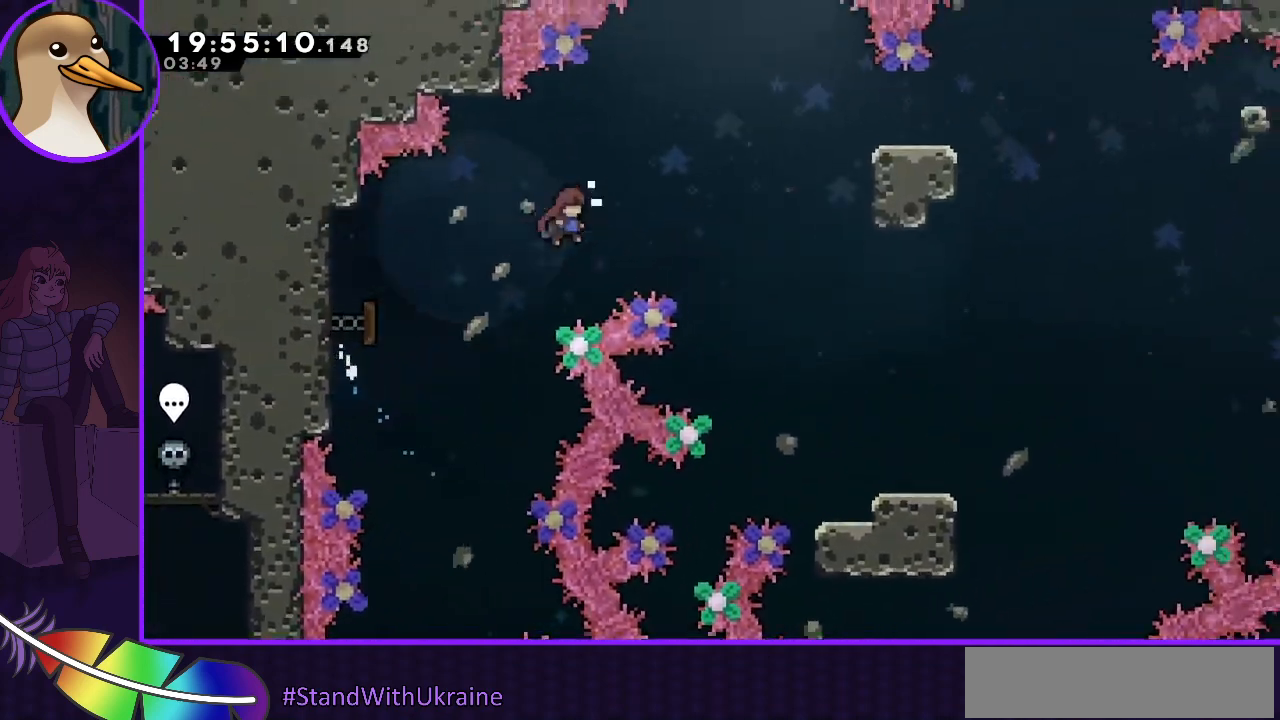
{"keys": [], "events": [[33, "jump", "up"], [33, "jump2", "up"], [500, "right", "up"]]}
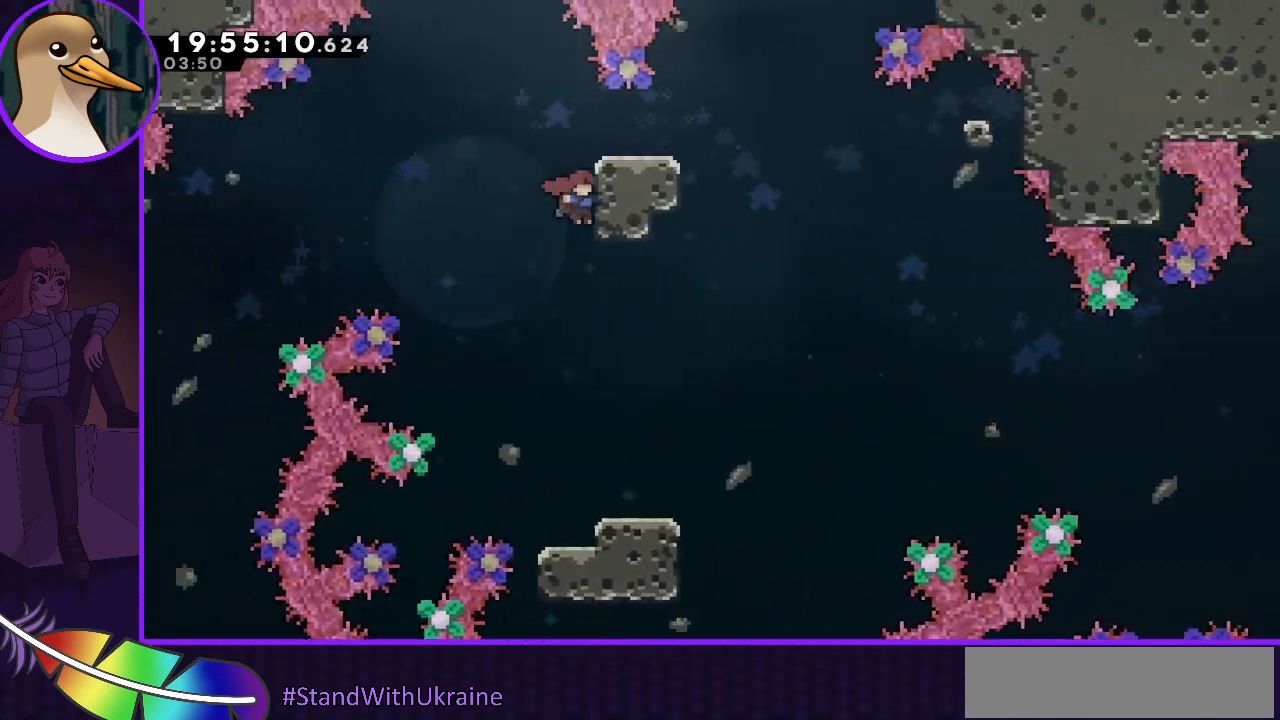
{"keys": [], "events": [[167, "left", "down"], [300, "left", "up"]]}
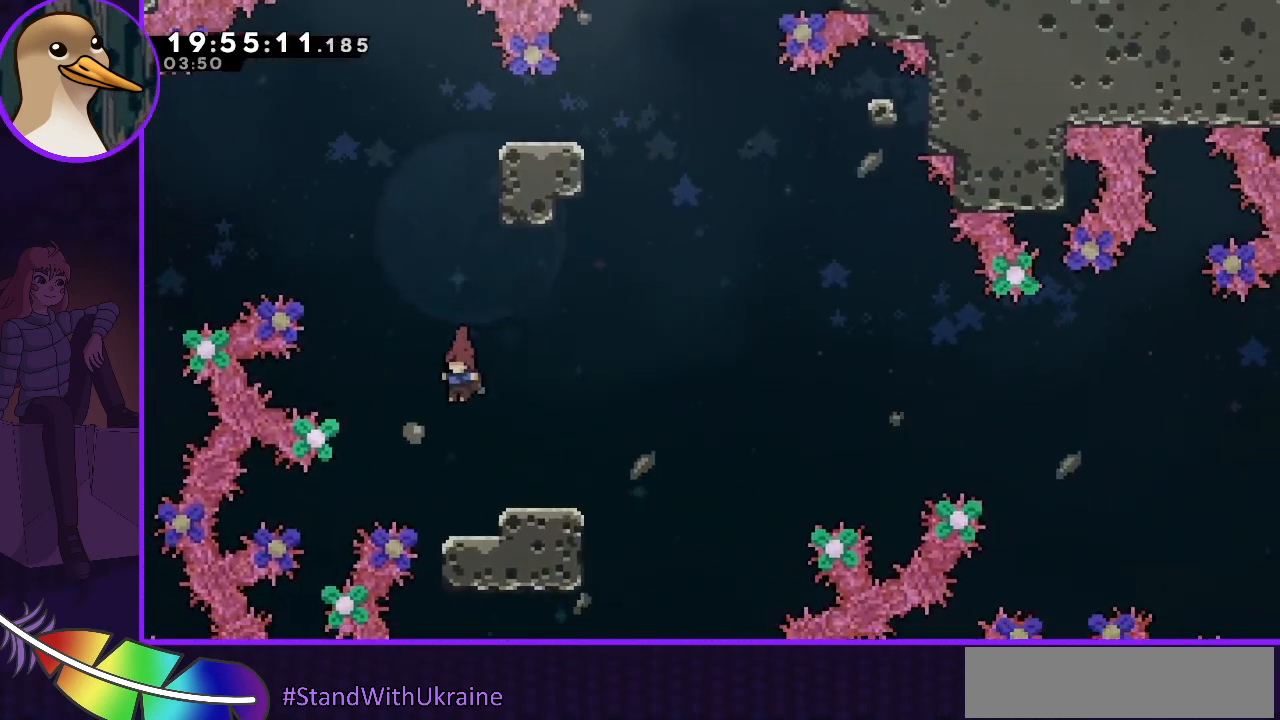
{"keys": ["jump", "right"], "events": [[167, "dash", "down"], [167, "down", "down"], [167, "right", "down"], [200, "dash", "up"], [267, "down", "up"], [367, "jump", "down"]]}
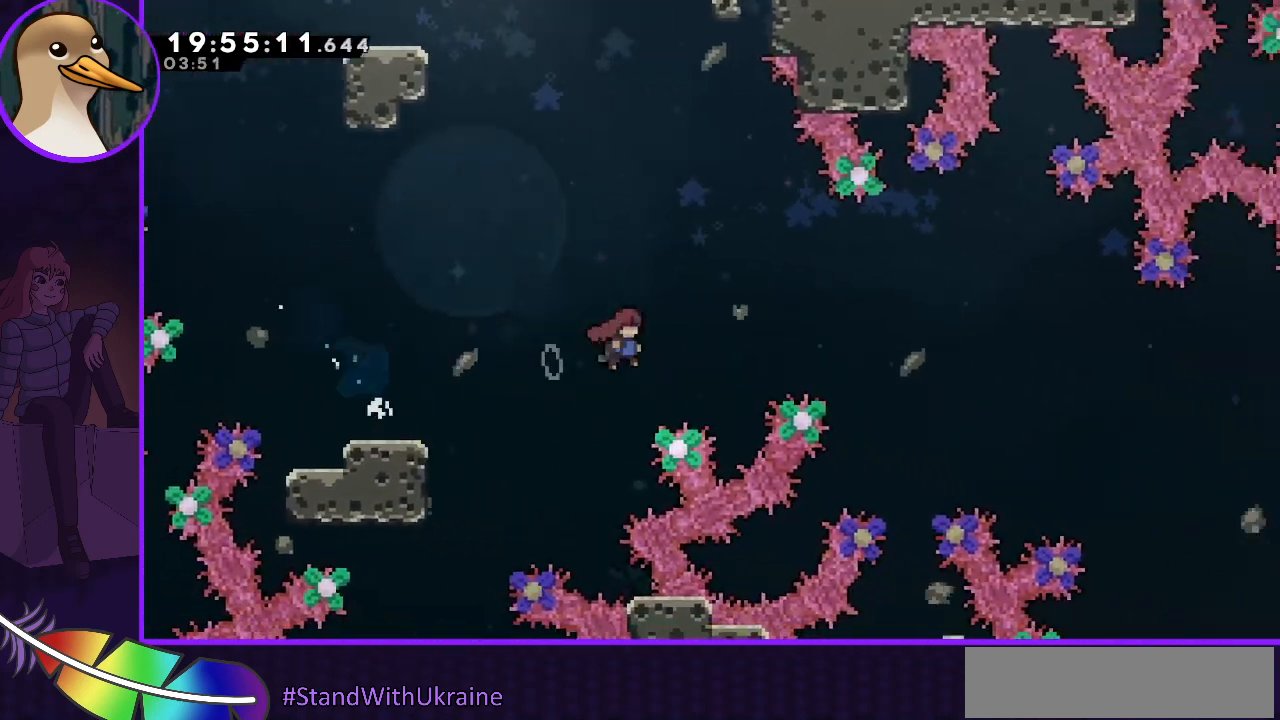
{"keys": ["jump", "right"], "events": []}
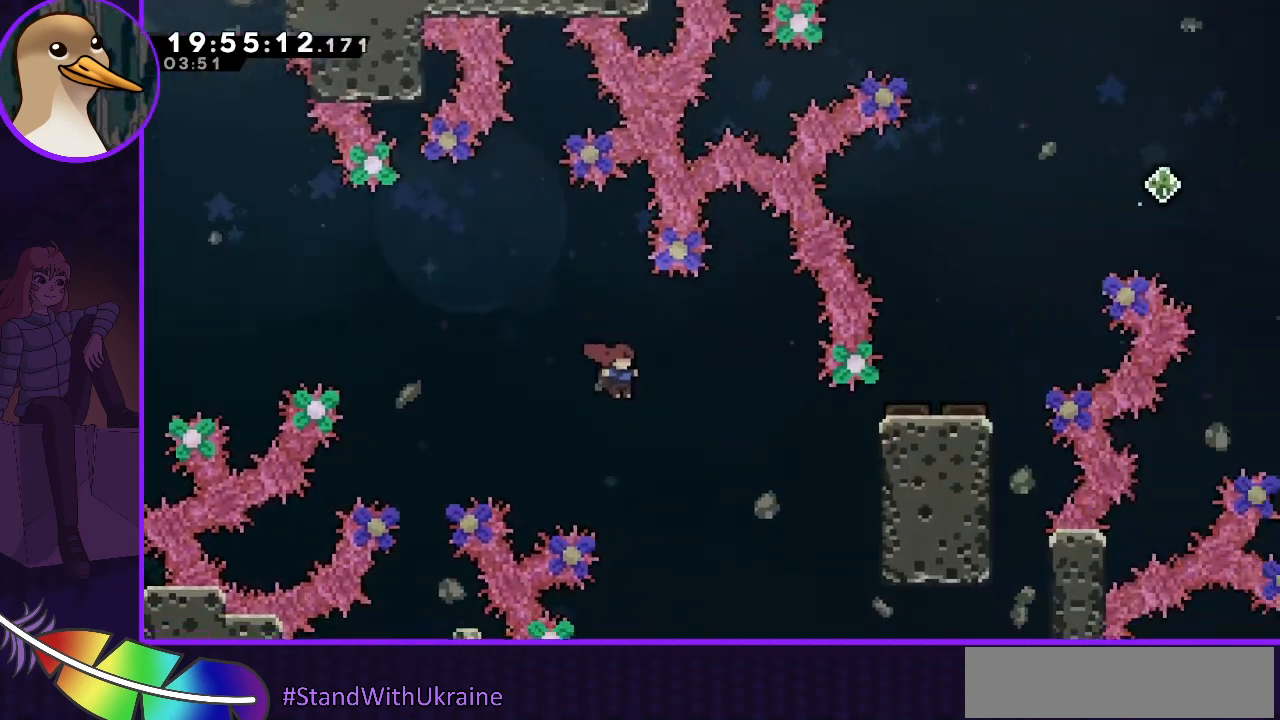
{"keys": ["grab", "right"], "events": [[200, "dash", "down"], [200, "jump", "up"], [333, "dash", "up"], [467, "grab", "down"]]}
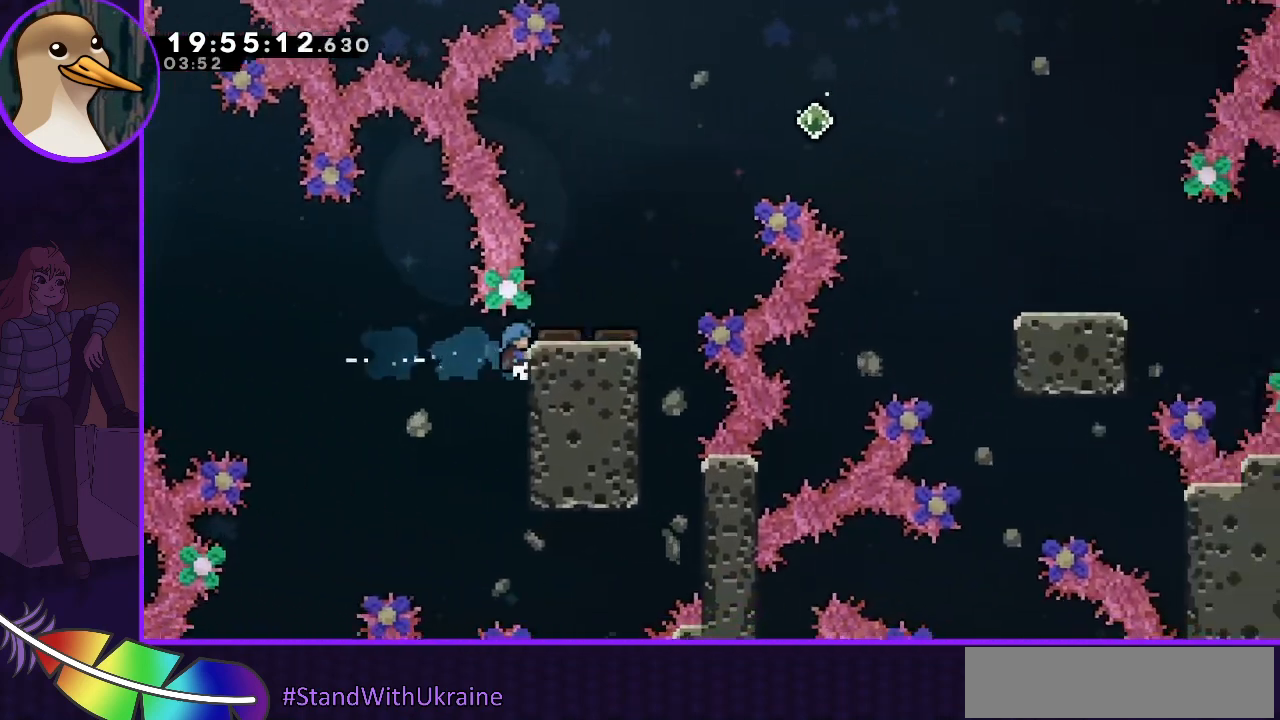
{"keys": ["grab"], "events": [[33, "right", "up"]]}
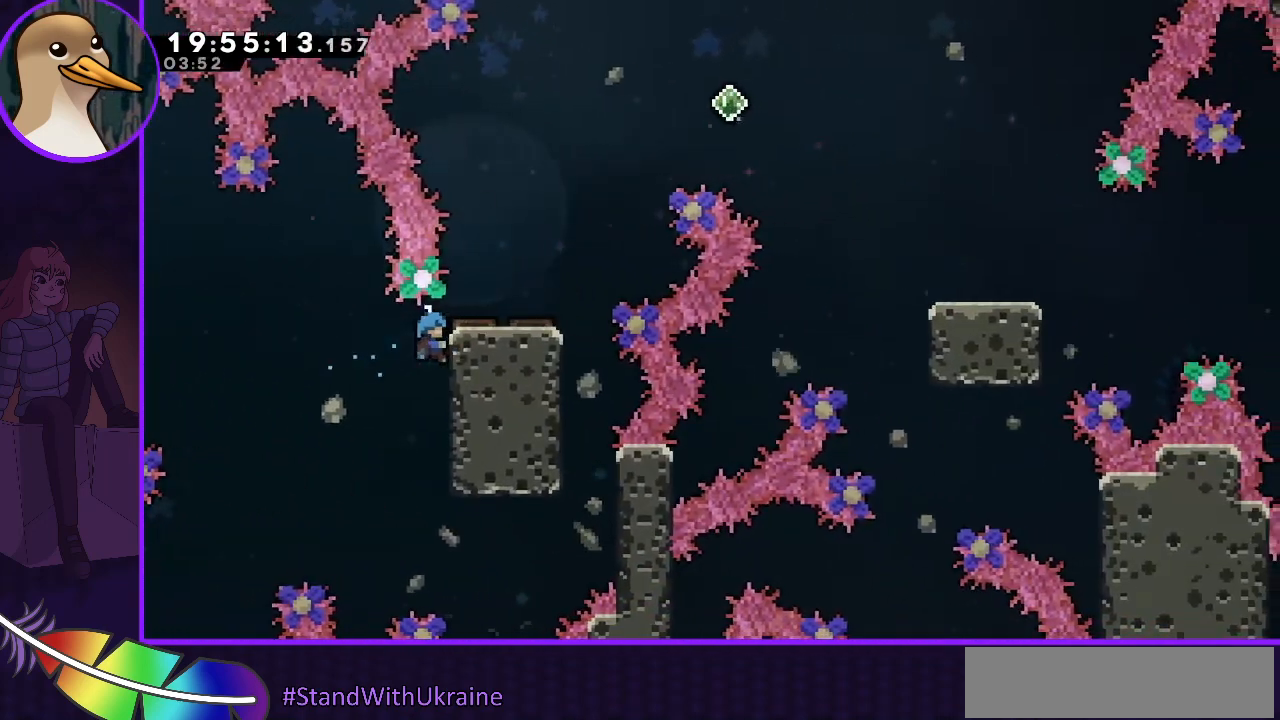
{"keys": ["grab", "up"], "events": [[333, "up", "down"]]}
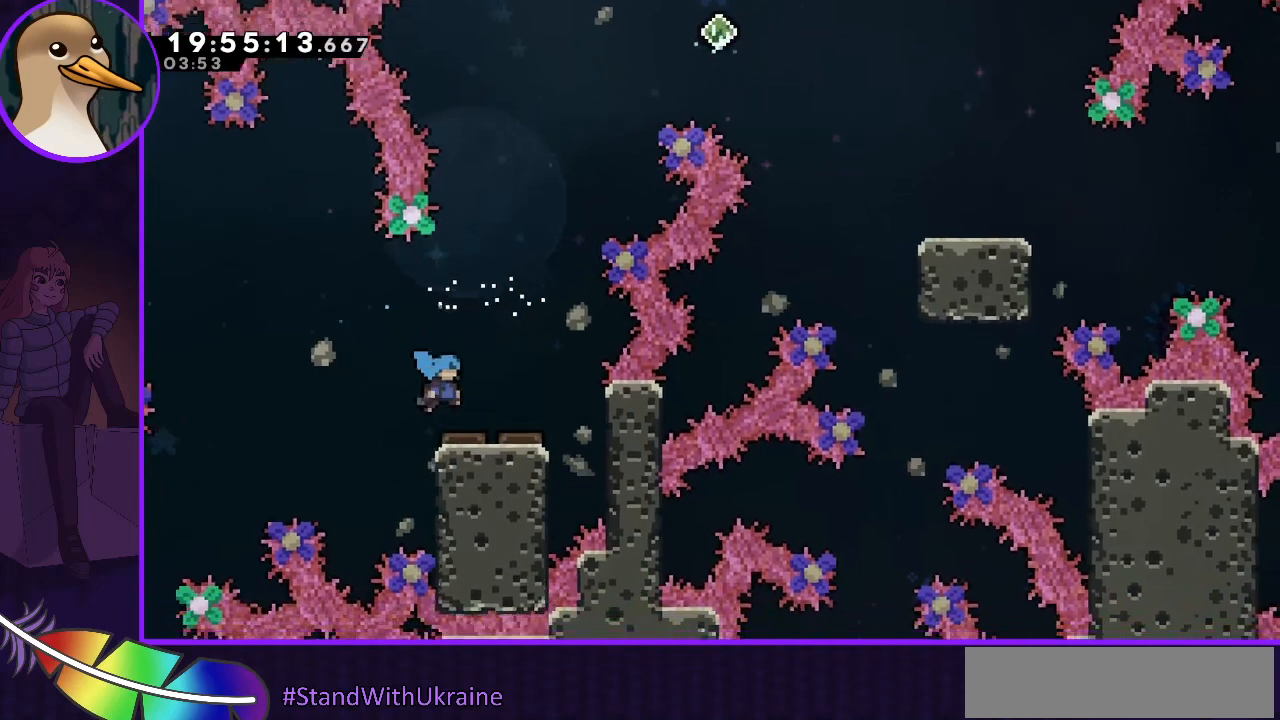
{"keys": [], "events": [[167, "grab", "up"], [167, "up", "up"], [333, "right", "down"], [433, "right", "up"]]}
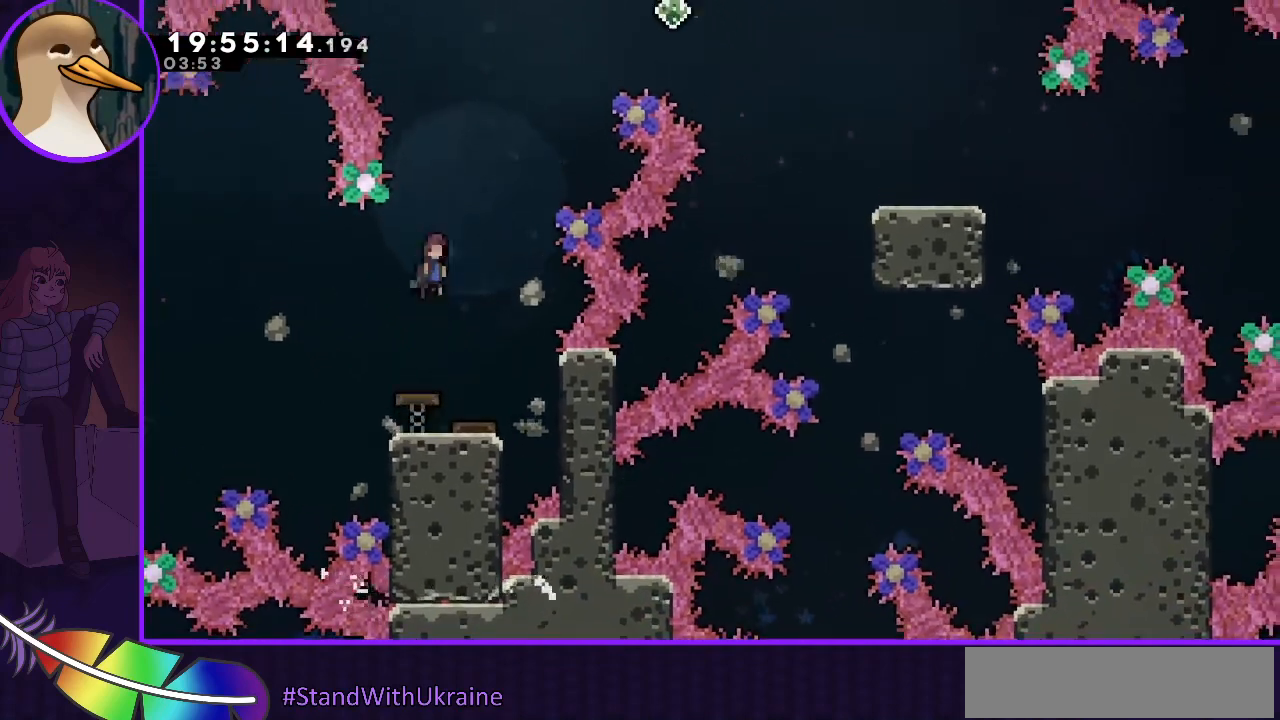
{"keys": ["dash", "right", "up"], "events": [[200, "right", "down"], [500, "dash", "down"], [500, "up", "down"]]}
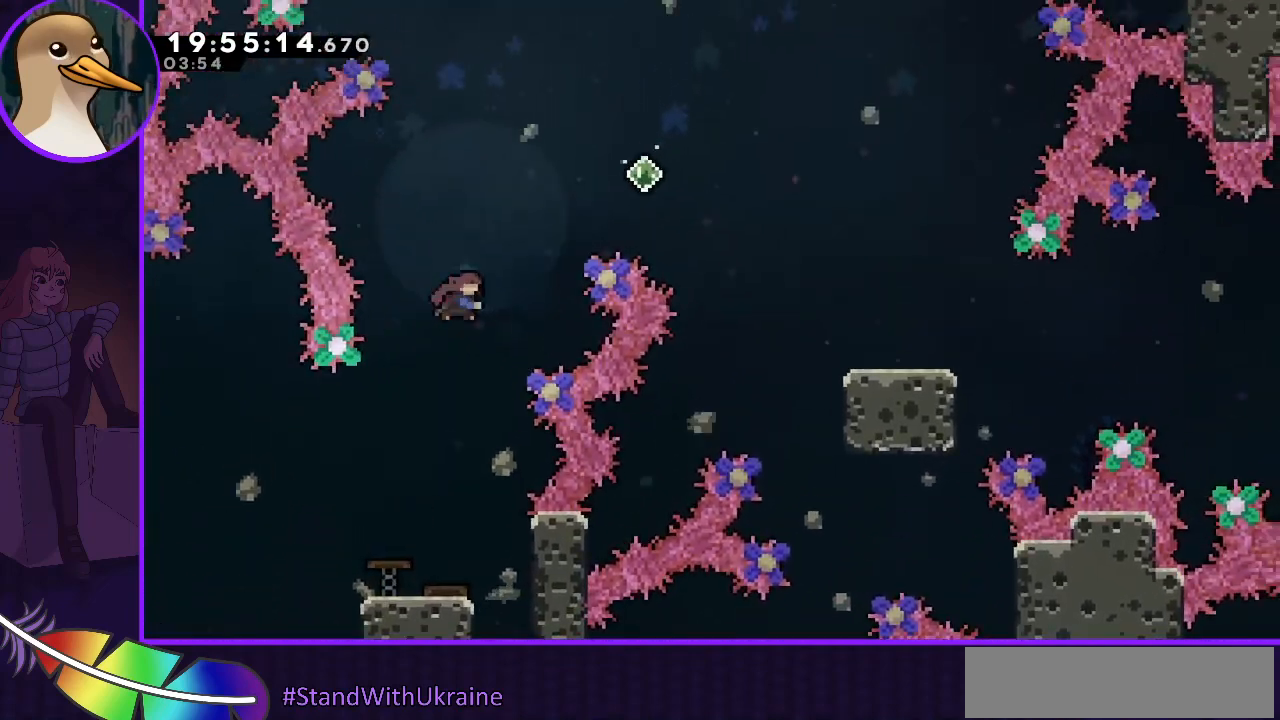
{"keys": ["right"], "events": [[200, "up", "up"], [233, "dash", "up"], [400, "dash", "down"], [467, "dash", "up"]]}
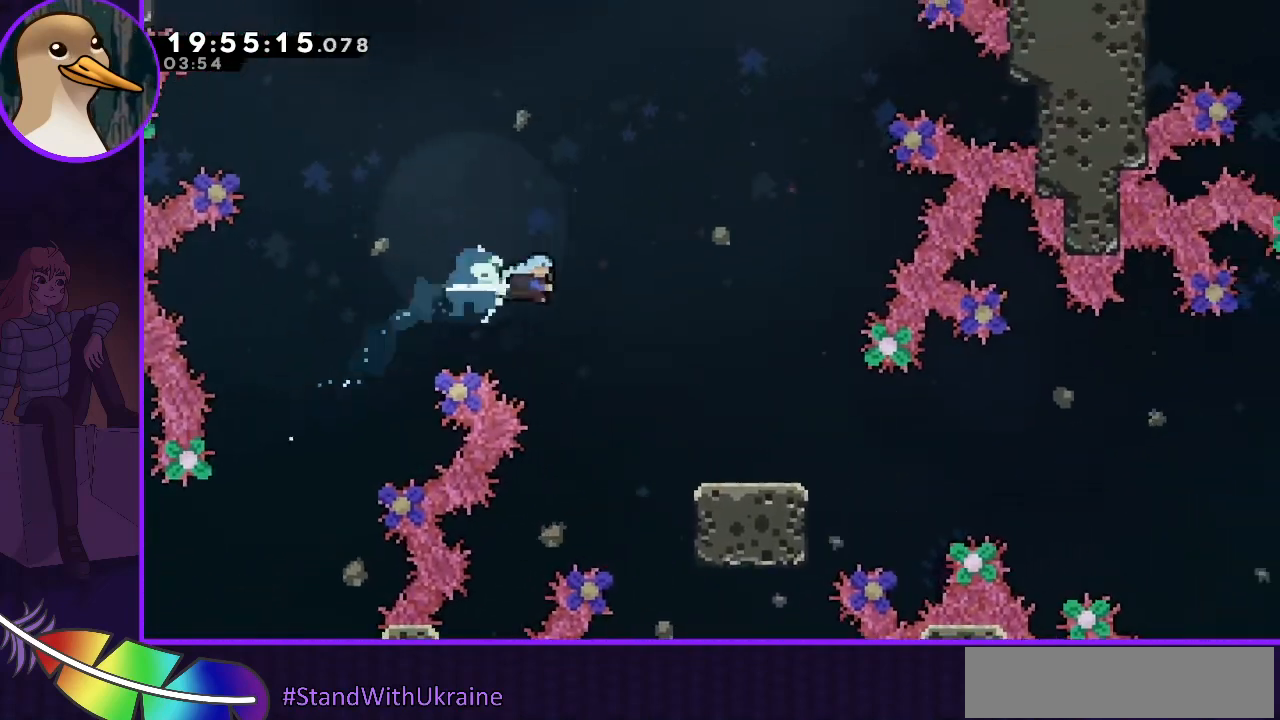
{"keys": [], "events": [[300, "right", "up"]]}
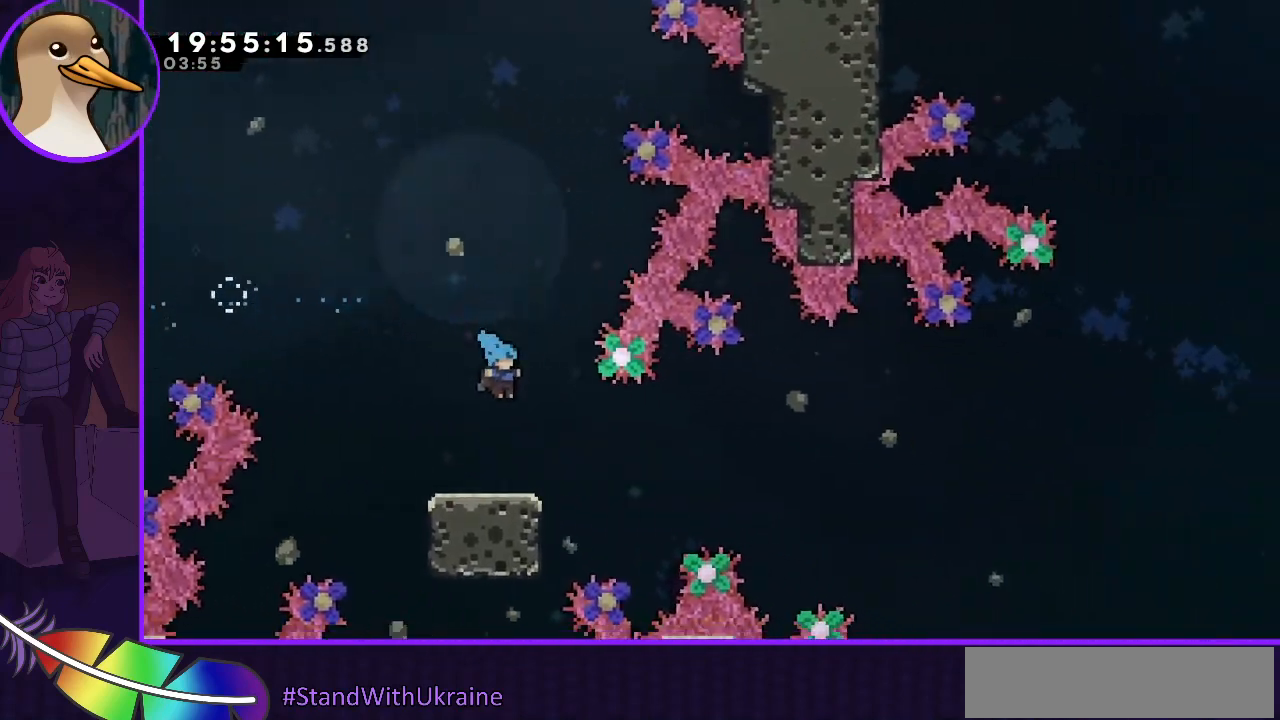
{"keys": ["left"], "events": [[167, "left", "down"], [400, "left", "up"], [500, "left", "down"]]}